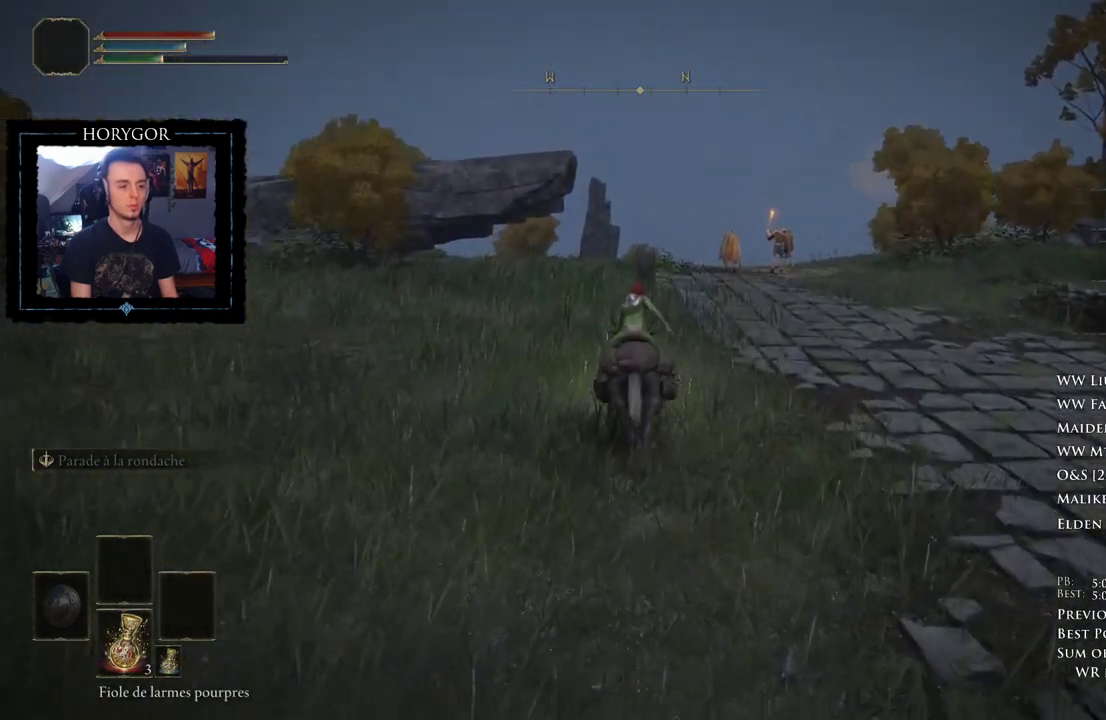
Gameplay with a controller (Xbox layout); each line is a JSON object with the inputs held at the frame after it. "button_events" lists button changes between this image and that frame as [ms after this image, input, new state], when the widget could be followed in between (sticks are given only as held states). This document gives stick clicks only as held states, not as events. Not read: L2 R2.
{"buttons": ["R1"], "left_stick": "up", "right_stick": "center", "button_events": [[438, "R1", "down"]]}
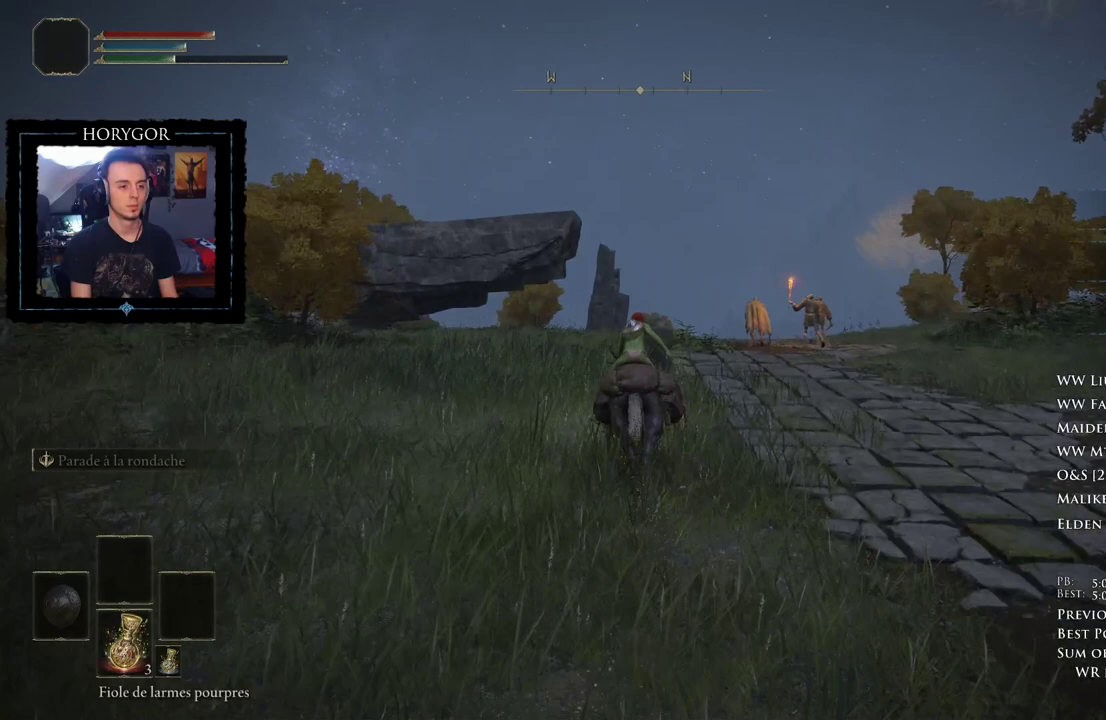
{"buttons": [], "left_stick": "up", "right_stick": "center", "button_events": [[42, "R1", "up"]]}
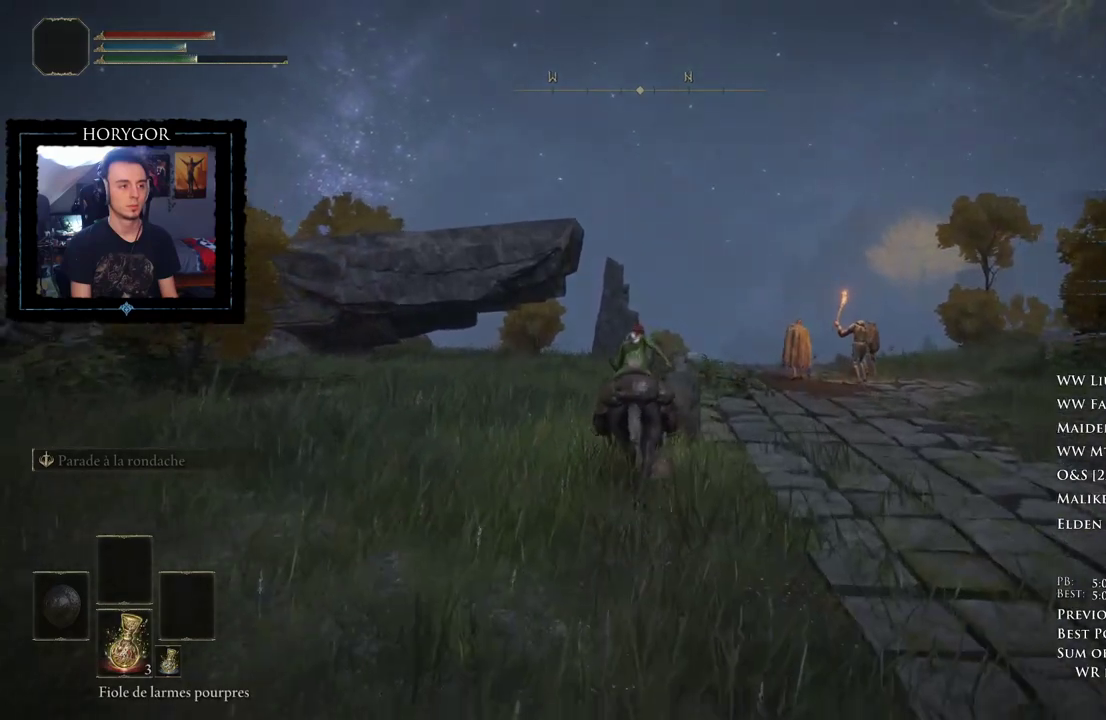
{"buttons": ["B"], "left_stick": "up", "right_stick": "center", "button_events": [[438, "B", "down"]]}
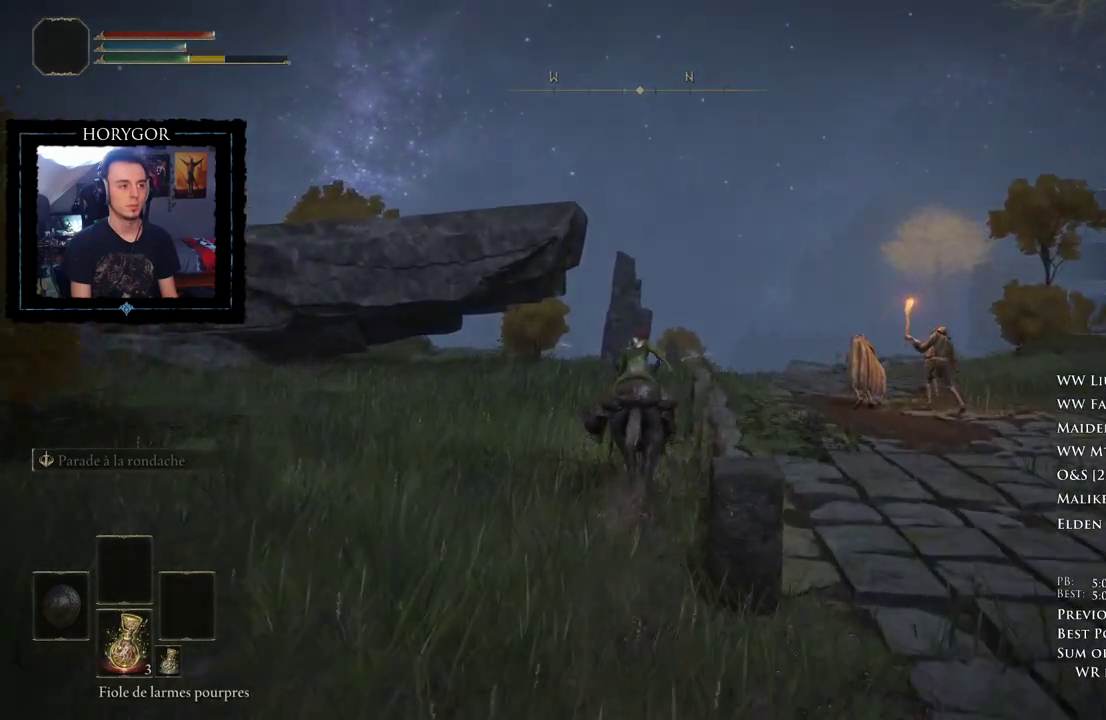
{"buttons": [], "left_stick": "up", "right_stick": "center", "button_events": [[21, "B", "up"]]}
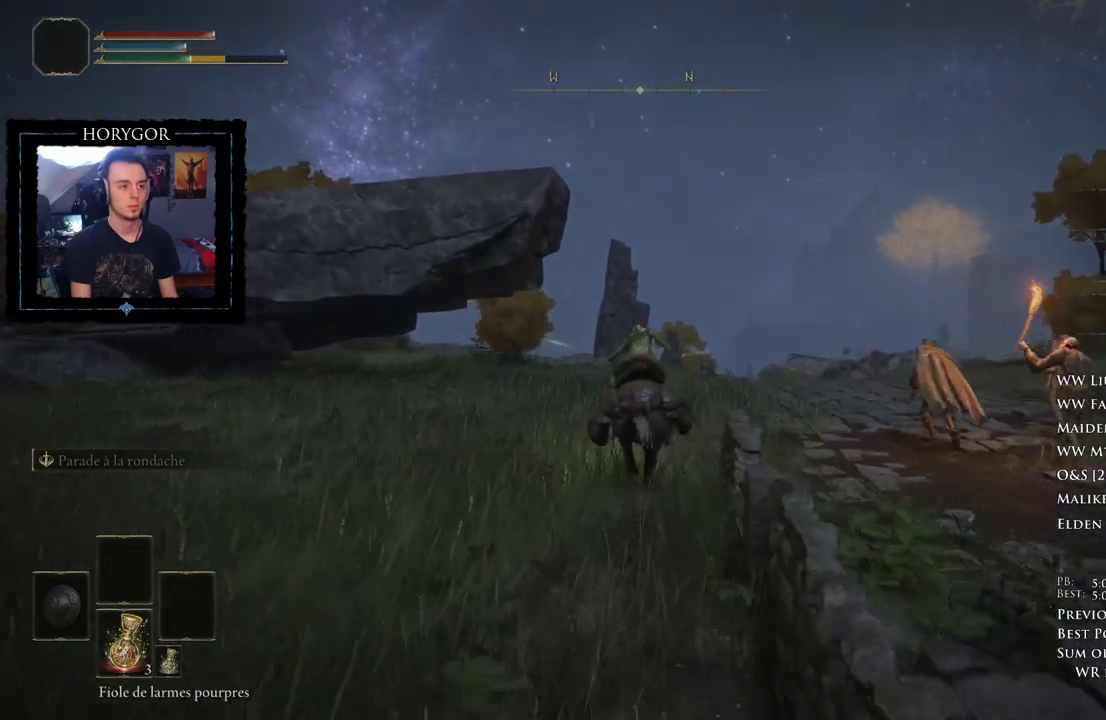
{"buttons": [], "left_stick": "up", "right_stick": "down", "button_events": []}